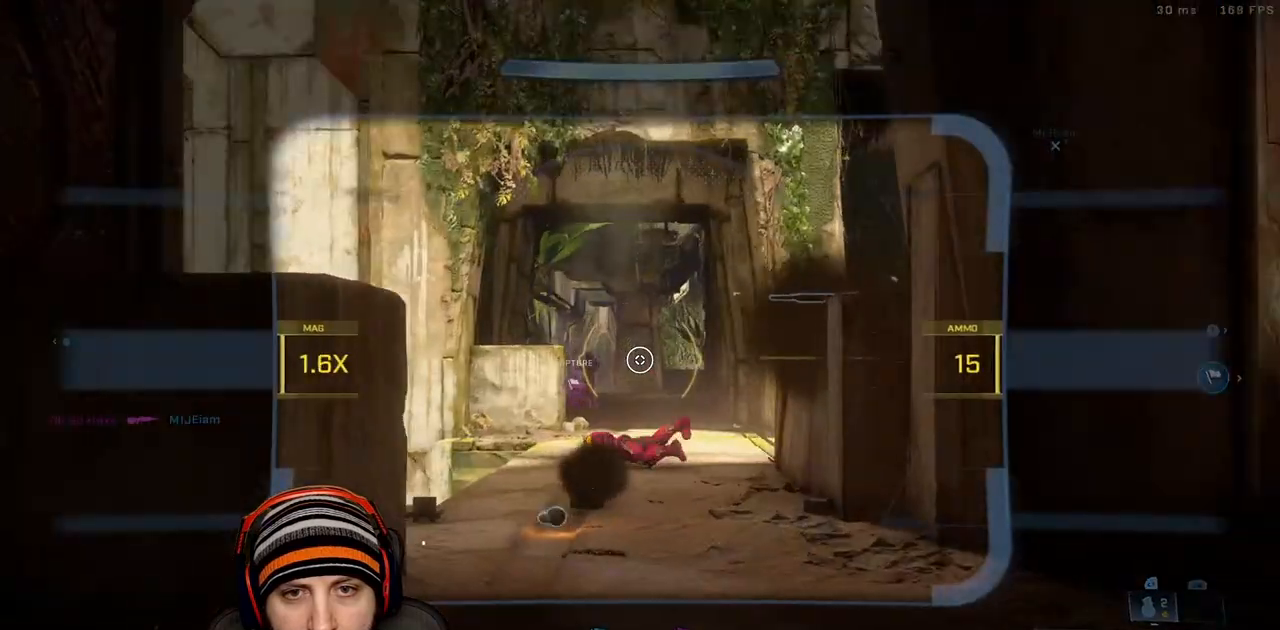
Gameplay with a controller (Xbox layout); each line is a JSON object with the inputs held at the frame after it. "events" lists button and stick changes between this image and that frame as [ms after this image, input, new state], when the widget could be followed in between.
{"buttons": [], "left_stick": "down-right", "right_stick": "center", "events": [[17, "right_stick", "center"], [50, "R3", "down"], [133, "R3", "up"], [133, "right_stick", "left"], [217, "R2", "down"], [217, "right_stick", "right"], [233, "left_stick", "down-right"], [283, "R3", "down"], [300, "right_stick", "center"], [333, "R3", "up"], [433, "R2", "up"]]}
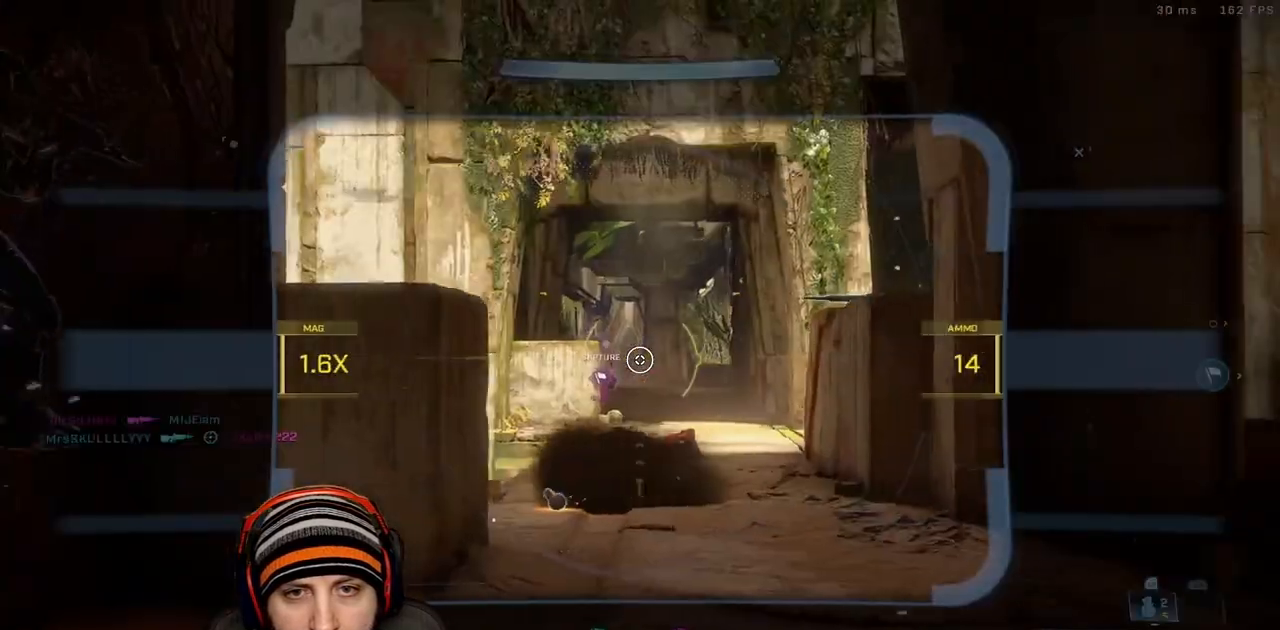
{"buttons": [], "left_stick": "center", "right_stick": "center", "events": [[67, "right_stick", "left"], [83, "left_stick", "left"], [167, "right_stick", "center"], [250, "right_stick", "left"], [333, "R2", "down"], [333, "left_stick", "right"], [400, "right_stick", "right"], [500, "R2", "up"], [500, "left_stick", "center"], [500, "right_stick", "center"]]}
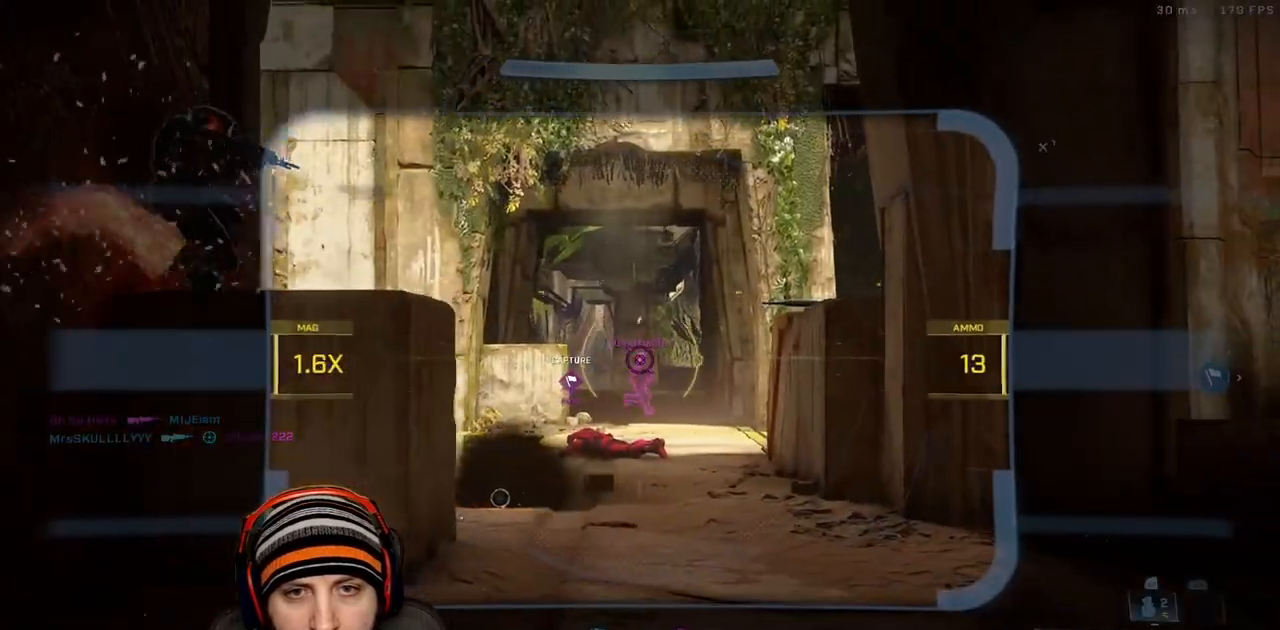
{"buttons": ["R2"], "left_stick": "down-right", "right_stick": "right", "events": [[33, "left_stick", "left"], [100, "left_stick", "right"], [117, "R2", "down"], [133, "right_stick", "down-right"], [200, "left_stick", "left"], [233, "right_stick", "center"], [250, "L3", "down"], [350, "L3", "up"], [350, "R2", "up"], [350, "right_stick", "right"], [450, "R2", "down"], [467, "left_stick", "down-right"]]}
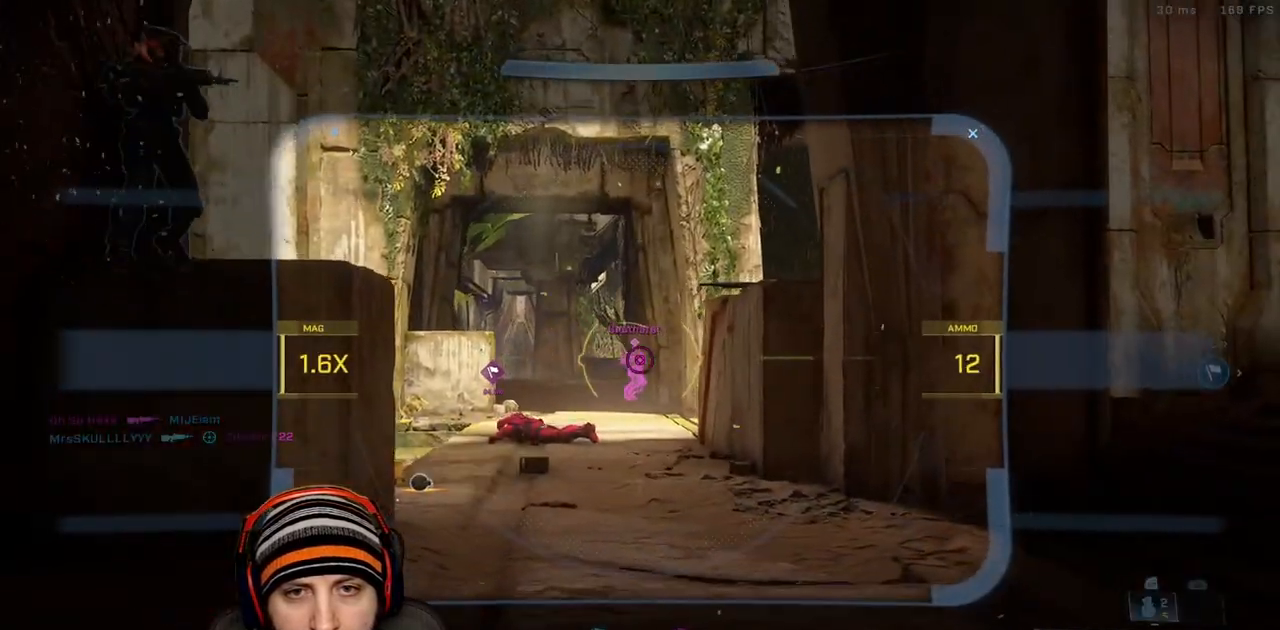
{"buttons": ["R2", "L3"], "left_stick": "down-right", "right_stick": "left", "events": [[50, "right_stick", "center"], [83, "R3", "down"], [83, "left_stick", "left"], [150, "R3", "up"], [183, "left_stick", "down"], [200, "R2", "up"], [233, "left_stick", "left"], [300, "R3", "down"], [350, "R2", "down"], [367, "left_stick", "down-right"], [367, "right_stick", "left"], [383, "R3", "up"], [450, "L3", "down"]]}
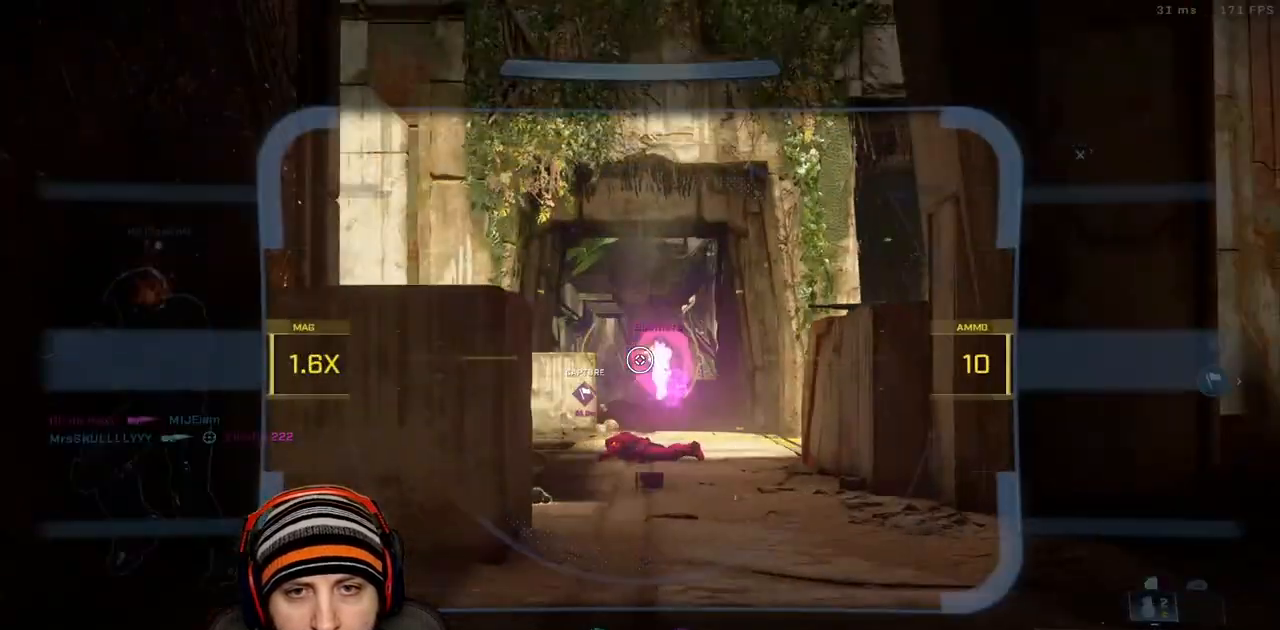
{"buttons": ["R2"], "left_stick": "left", "right_stick": "center", "events": [[33, "L3", "up"], [33, "right_stick", "up-right"], [100, "R2", "up"], [117, "right_stick", "center"], [200, "left_stick", "up-right"], [200, "right_stick", "up"], [250, "left_stick", "up-left"], [283, "R2", "down"], [300, "left_stick", "left"], [367, "L3", "down"], [483, "right_stick", "center"], [500, "L3", "up"]]}
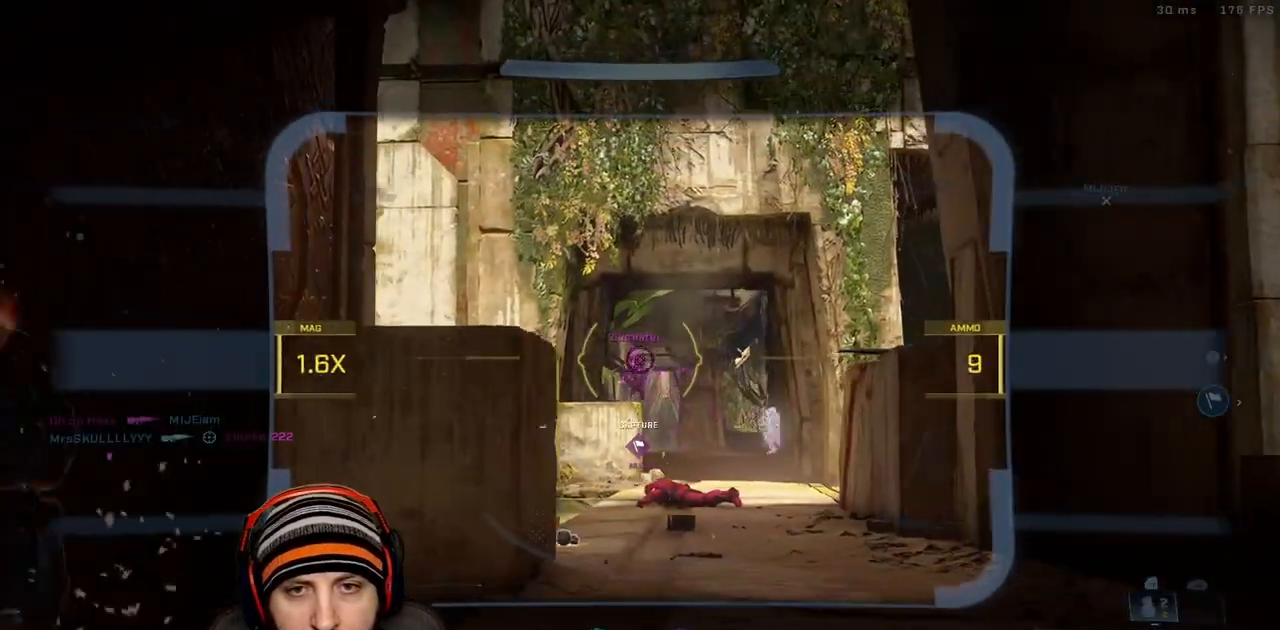
{"buttons": [], "left_stick": "left", "right_stick": "down-left", "events": [[50, "R2", "up"], [133, "left_stick", "down-right"], [183, "R2", "down"], [183, "right_stick", "left"], [250, "right_stick", "center"], [267, "L3", "down"], [300, "R3", "down"], [383, "L3", "up"], [383, "left_stick", "left"], [400, "right_stick", "down-left"], [417, "R3", "up"], [483, "R2", "up"]]}
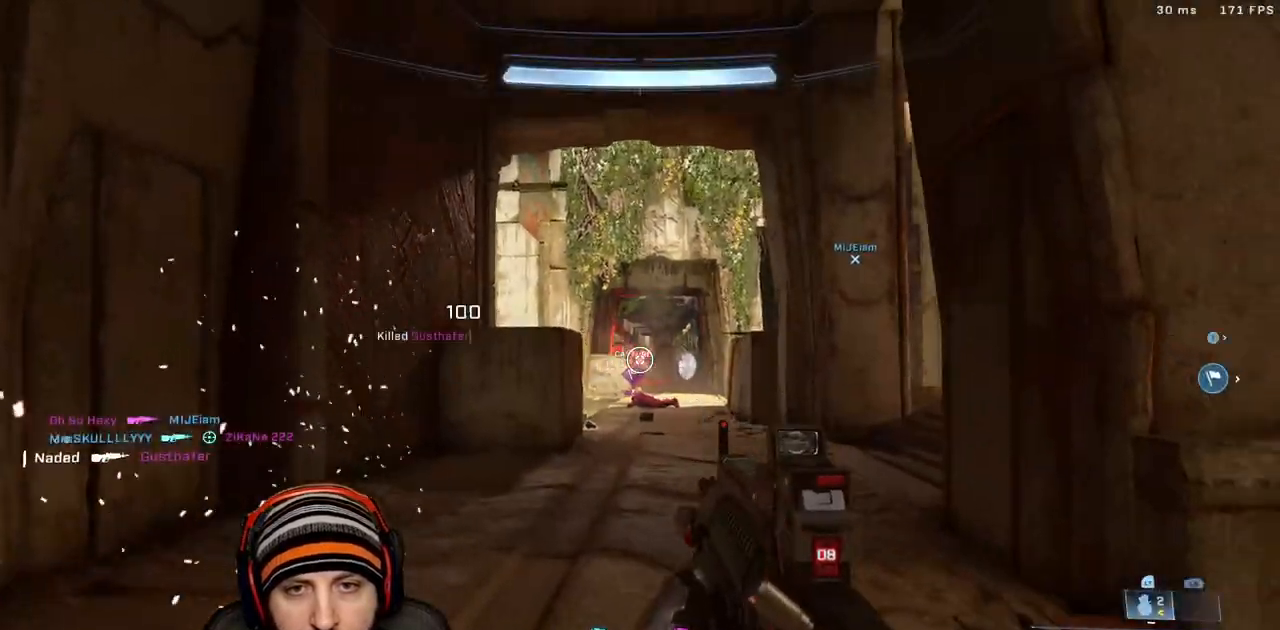
{"buttons": ["R2", "L3"], "left_stick": "left", "right_stick": "center", "events": [[67, "right_stick", "down-right"], [100, "left_stick", "right"], [133, "right_stick", "center"], [200, "R3", "down"], [233, "right_stick", "right"], [267, "R3", "up"], [333, "R2", "down"], [350, "left_stick", "left"], [383, "L3", "down"], [383, "right_stick", "down-left"], [467, "right_stick", "center"]]}
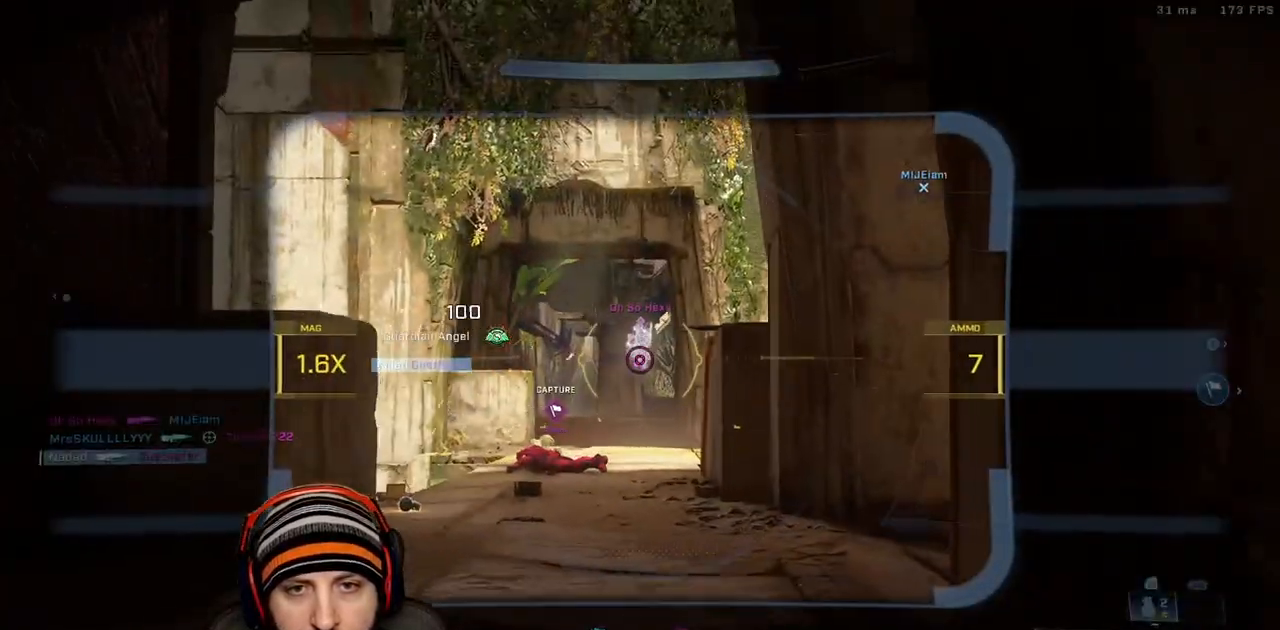
{"buttons": ["R2", "L3"], "left_stick": "left", "right_stick": "center", "events": [[17, "L3", "up"], [17, "R2", "up"], [17, "right_stick", "up"], [50, "left_stick", "down-right"], [117, "R2", "down"], [133, "right_stick", "center"], [300, "left_stick", "left"], [317, "R2", "up"], [433, "L3", "down"], [433, "R2", "down"]]}
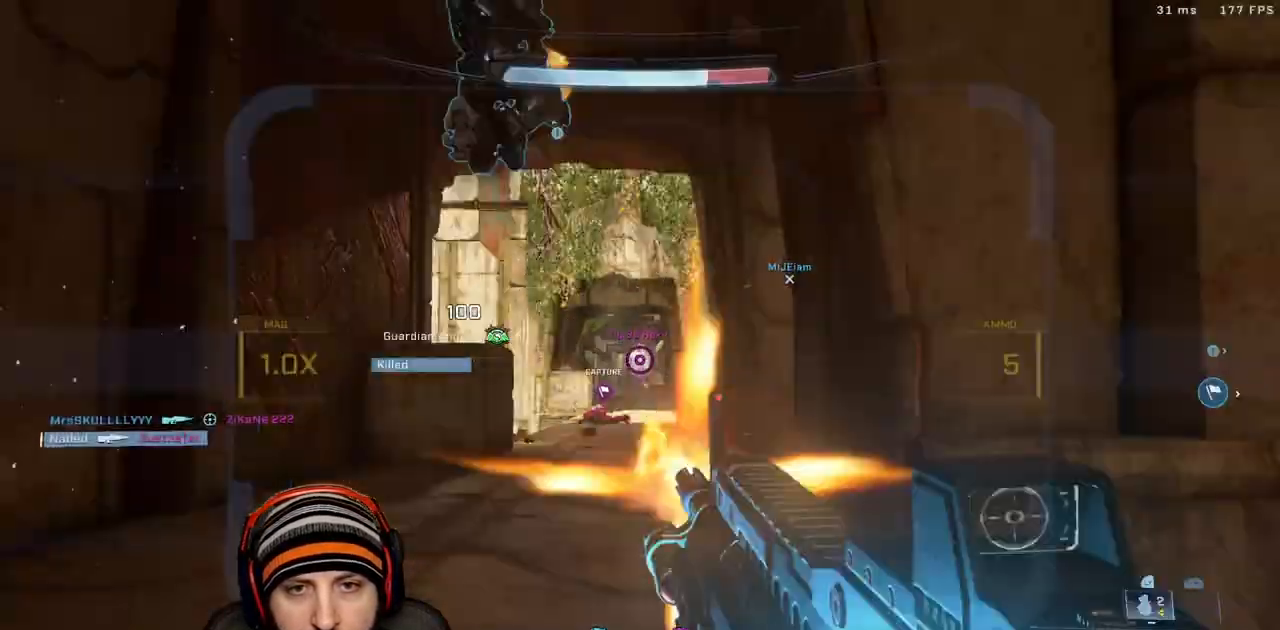
{"buttons": ["R2"], "left_stick": "down-right", "right_stick": "center", "events": [[50, "left_stick", "down-right"], [67, "L3", "up"], [83, "right_stick", "down-left"], [100, "R2", "up"], [233, "right_stick", "center"], [250, "R2", "down"], [317, "R3", "down"], [450, "R3", "up"]]}
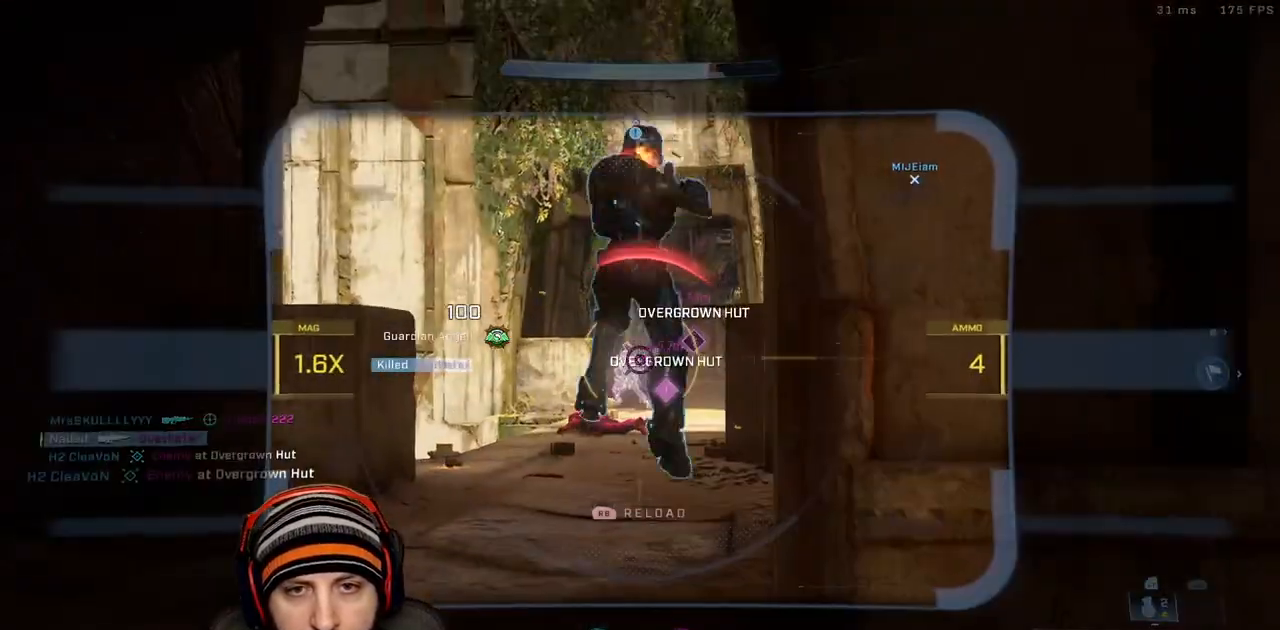
{"buttons": ["R2"], "left_stick": "down-left", "right_stick": "up-left", "events": [[33, "R2", "up"], [150, "left_stick", "down"], [267, "left_stick", "down-left"], [383, "right_stick", "up-left"], [417, "R2", "down"]]}
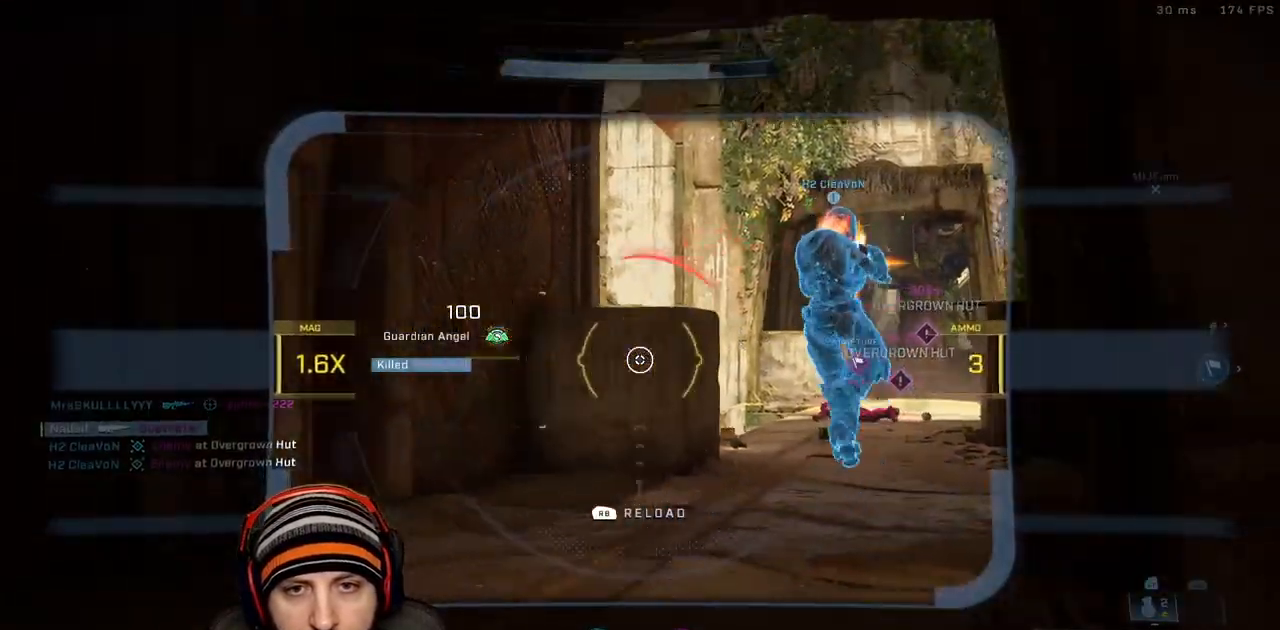
{"buttons": ["X"], "left_stick": "up-left", "right_stick": "right", "events": [[83, "right_stick", "left"], [100, "R2", "up"], [183, "R1", "down"], [233, "R1", "up"], [233, "left_stick", "up-left"], [267, "X", "down"], [300, "right_stick", "center"], [367, "X", "up"], [467, "X", "down"], [467, "right_stick", "right"]]}
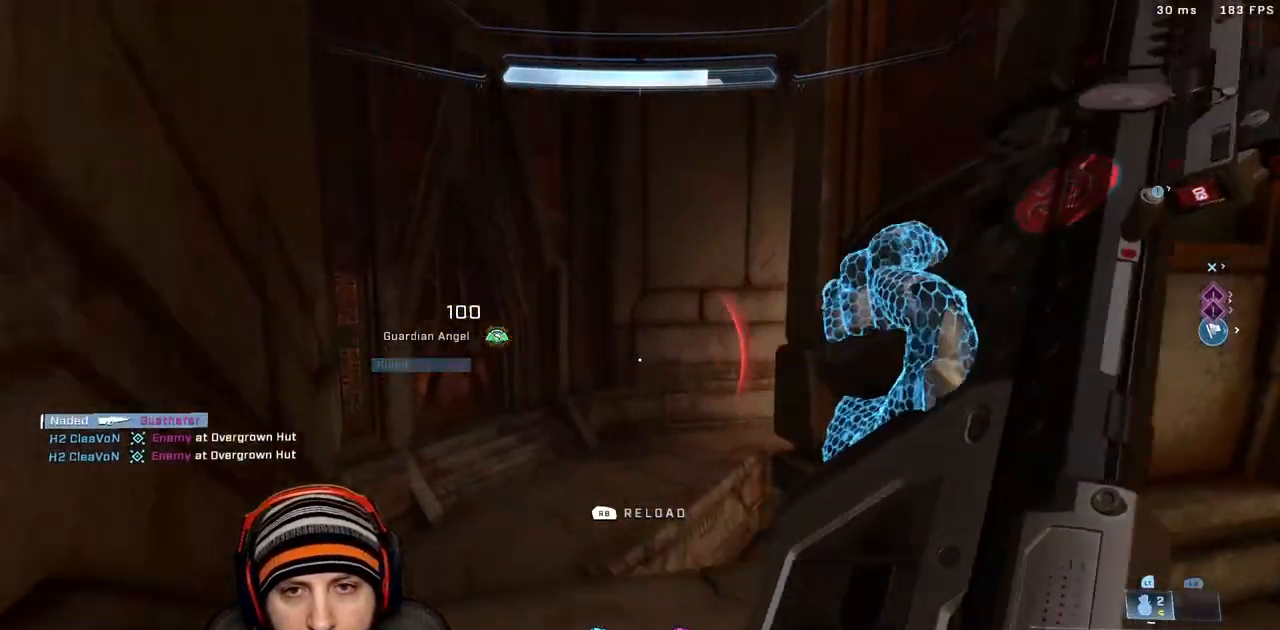
{"buttons": [], "left_stick": "up-left", "right_stick": "right", "events": [[117, "X", "up"], [150, "right_stick", "center"], [300, "right_stick", "down-right"], [383, "right_stick", "right"]]}
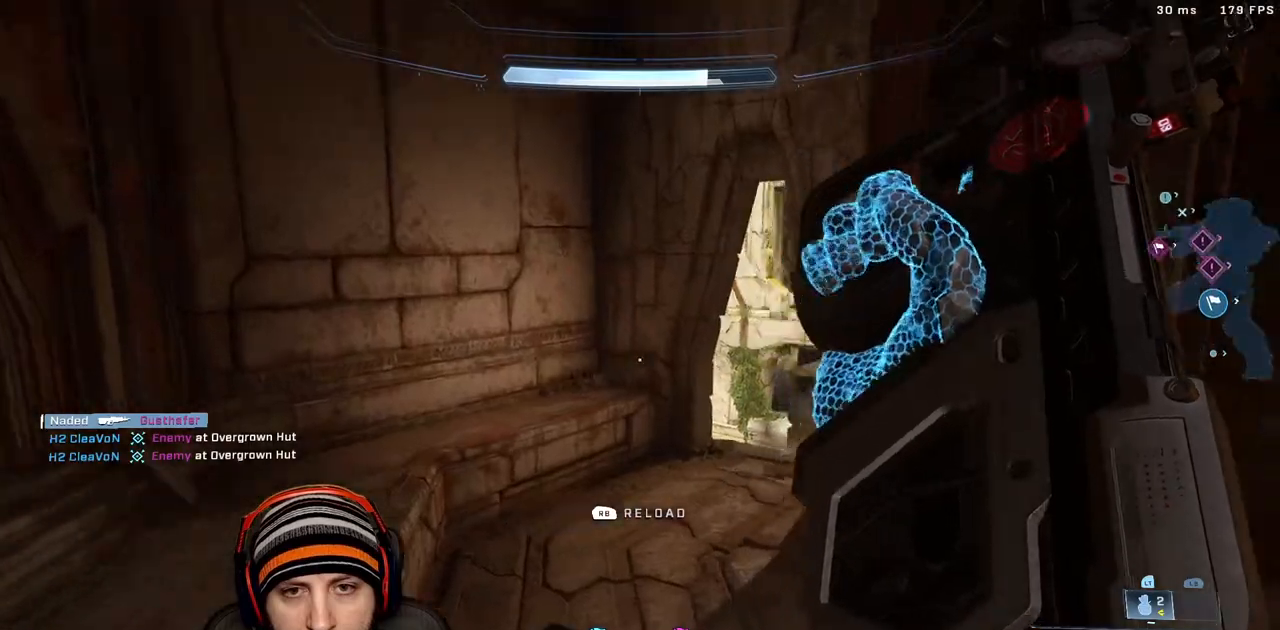
{"buttons": ["L3"], "left_stick": "up-left", "right_stick": "center", "events": [[83, "right_stick", "center"], [183, "right_stick", "right"], [300, "L3", "down"], [467, "right_stick", "center"]]}
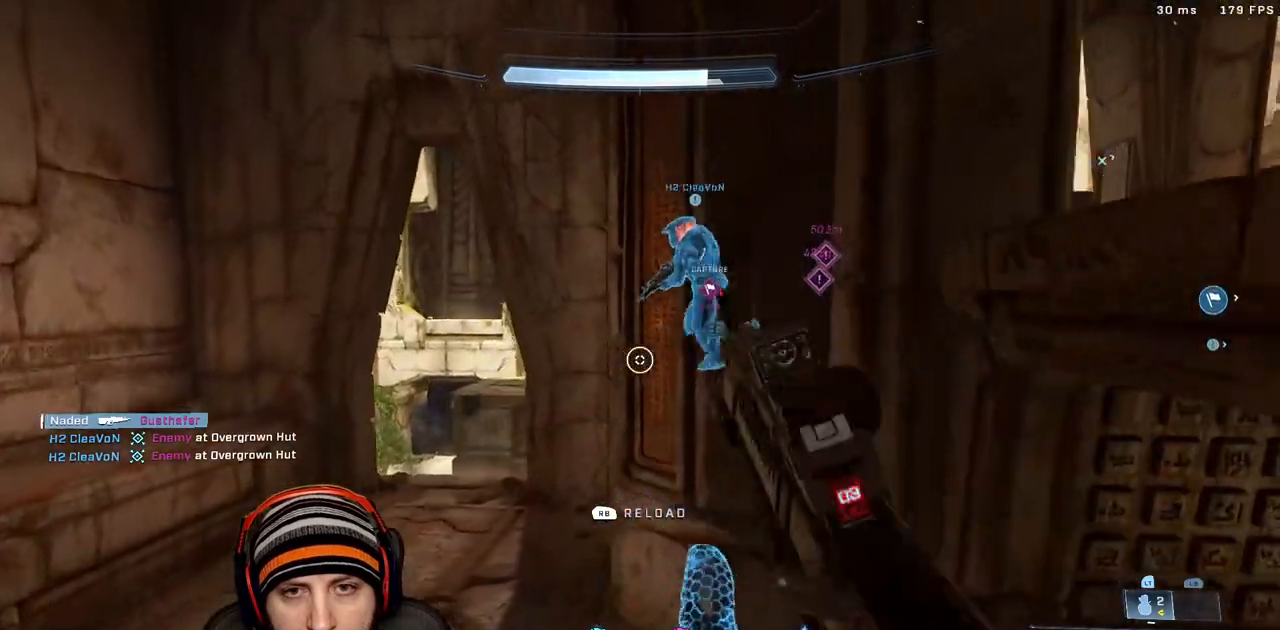
{"buttons": [], "left_stick": "up-left", "right_stick": "center"}
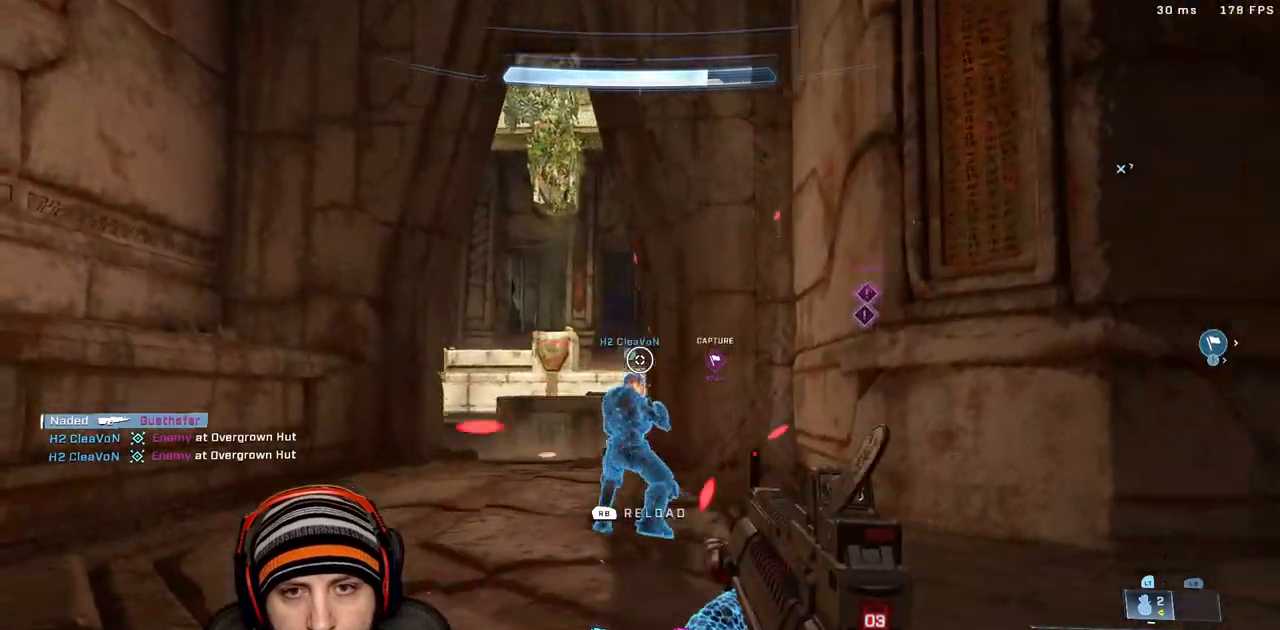
{"buttons": [], "left_stick": "up-right", "right_stick": "center", "events": [[433, "left_stick", "up-right"]]}
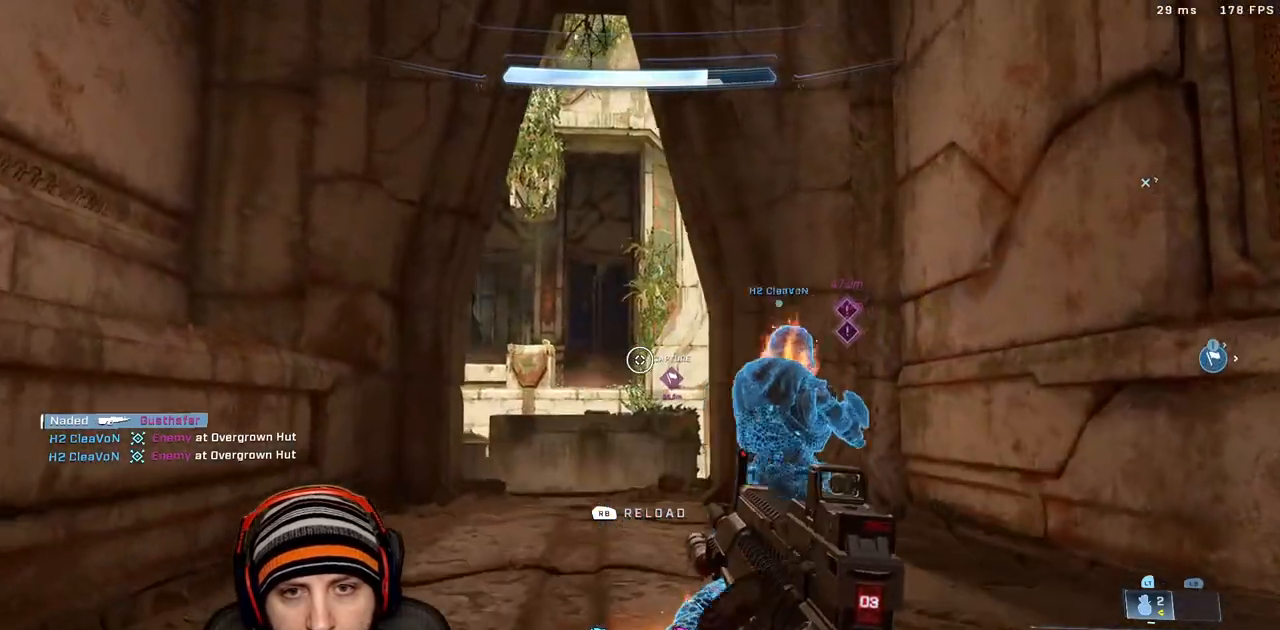
{"buttons": [], "left_stick": "up-left", "right_stick": "center", "events": [[50, "R1", "down"], [133, "right_stick", "right"], [183, "R1", "up"], [200, "left_stick", "up-left"], [200, "right_stick", "center"], [283, "right_stick", "left"], [300, "X", "down"], [367, "right_stick", "center"], [400, "X", "up"]]}
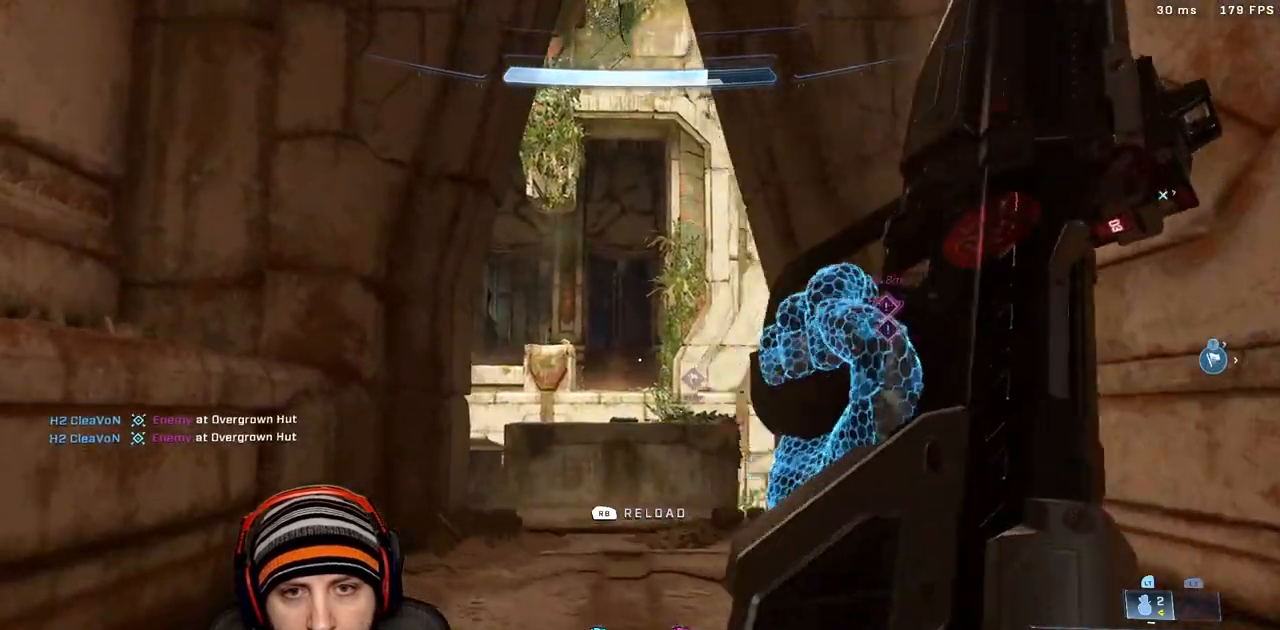
{"buttons": [], "left_stick": "left", "right_stick": "right", "events": [[183, "A", "down"], [267, "right_stick", "right"], [283, "left_stick", "left"], [333, "A", "up"]]}
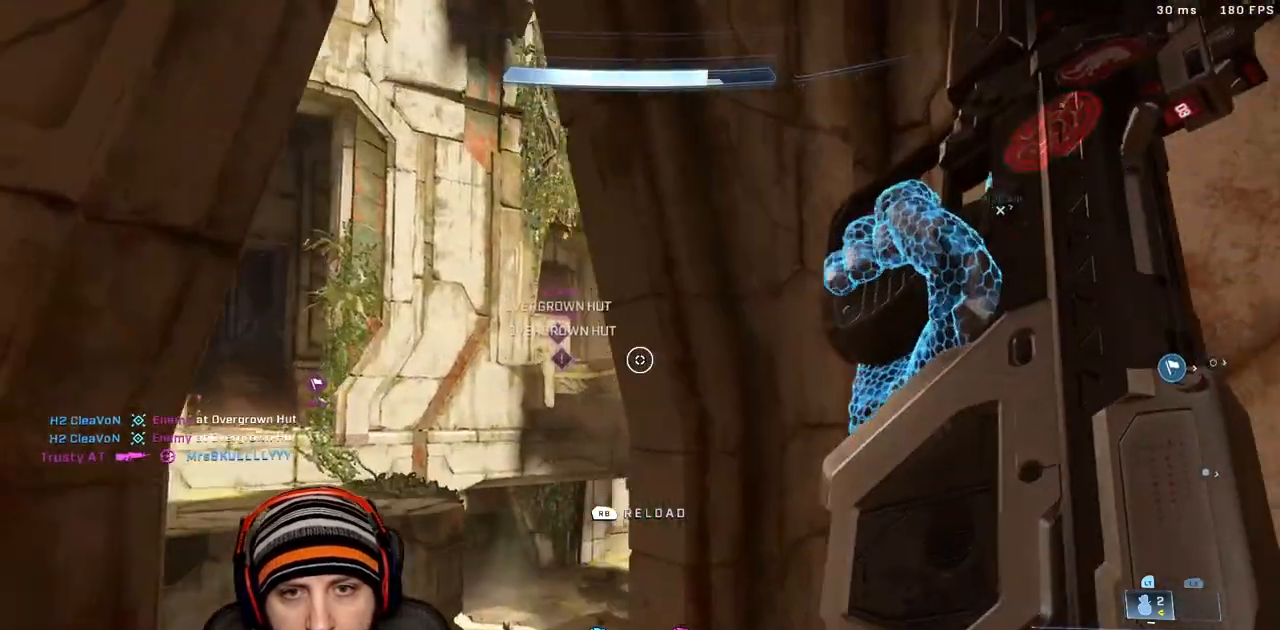
{"buttons": [], "left_stick": "left", "right_stick": "center", "events": [[17, "right_stick", "center"], [133, "right_stick", "down-right"], [433, "right_stick", "center"]]}
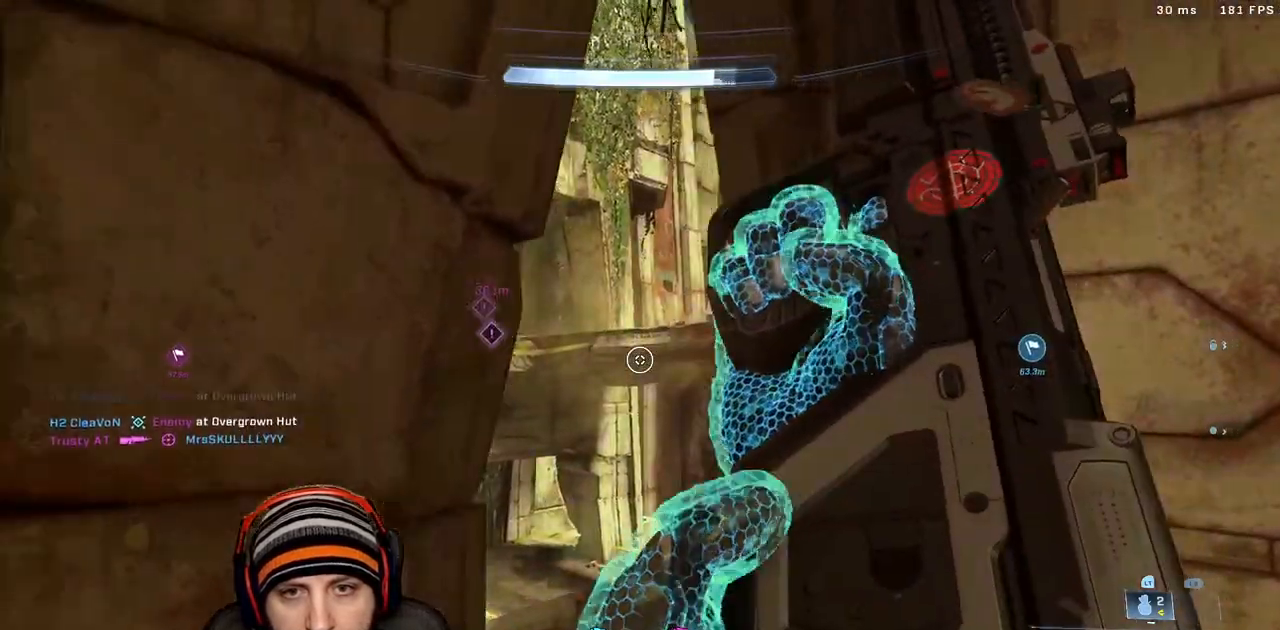
{"buttons": [], "left_stick": "left", "right_stick": "down", "events": [[33, "right_stick", "up-left"], [67, "left_stick", "right"], [183, "L2", "down"], [233, "right_stick", "center"], [300, "left_stick", "up"], [367, "L2", "up"], [417, "left_stick", "left"], [500, "right_stick", "down"]]}
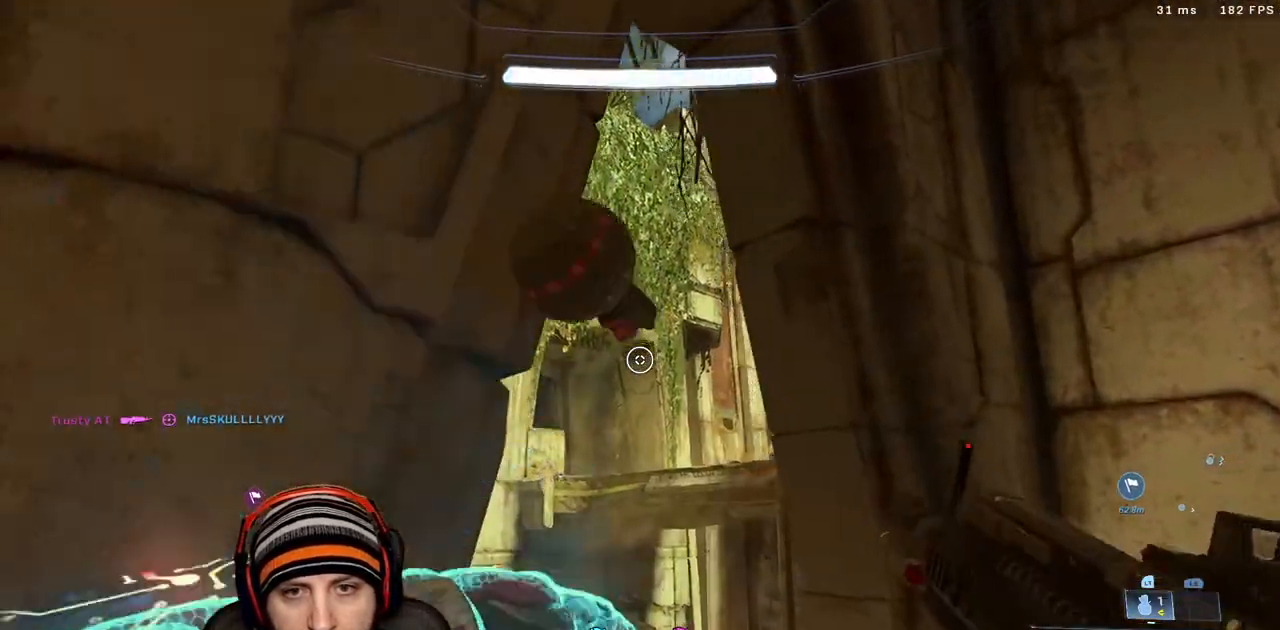
{"buttons": [], "left_stick": "down-left", "right_stick": "center", "events": [[83, "right_stick", "down-right"], [267, "right_stick", "right"], [300, "left_stick", "down-left"], [383, "right_stick", "center"]]}
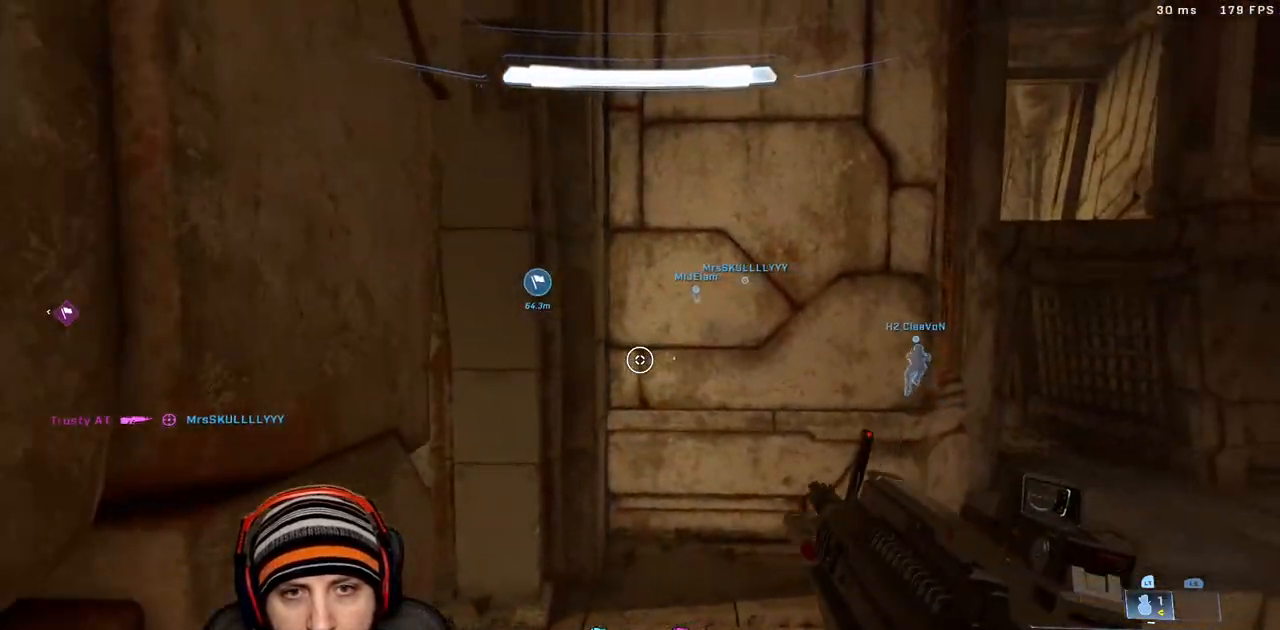
{"buttons": [], "left_stick": "down-right", "right_stick": "center", "events": [[200, "left_stick", "down-right"], [233, "right_stick", "down-left"], [467, "right_stick", "center"]]}
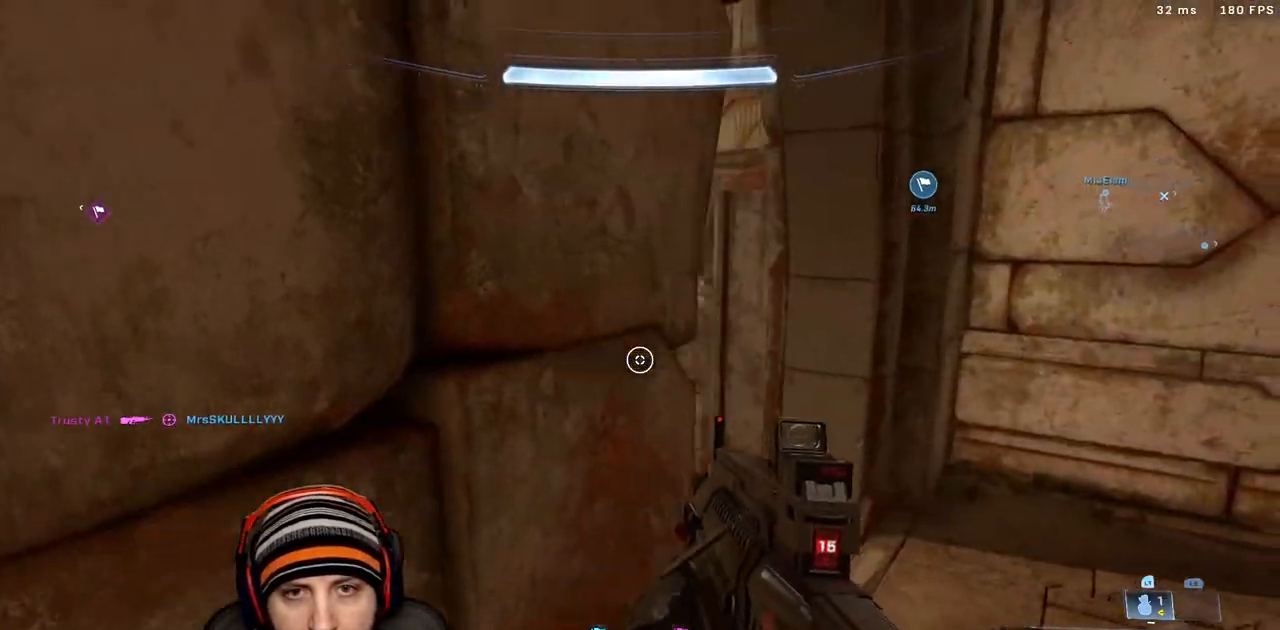
{"buttons": [], "left_stick": "center", "right_stick": "left", "events": [[167, "left_stick", "center"], [317, "left_stick", "right"], [417, "right_stick", "left"], [483, "left_stick", "center"]]}
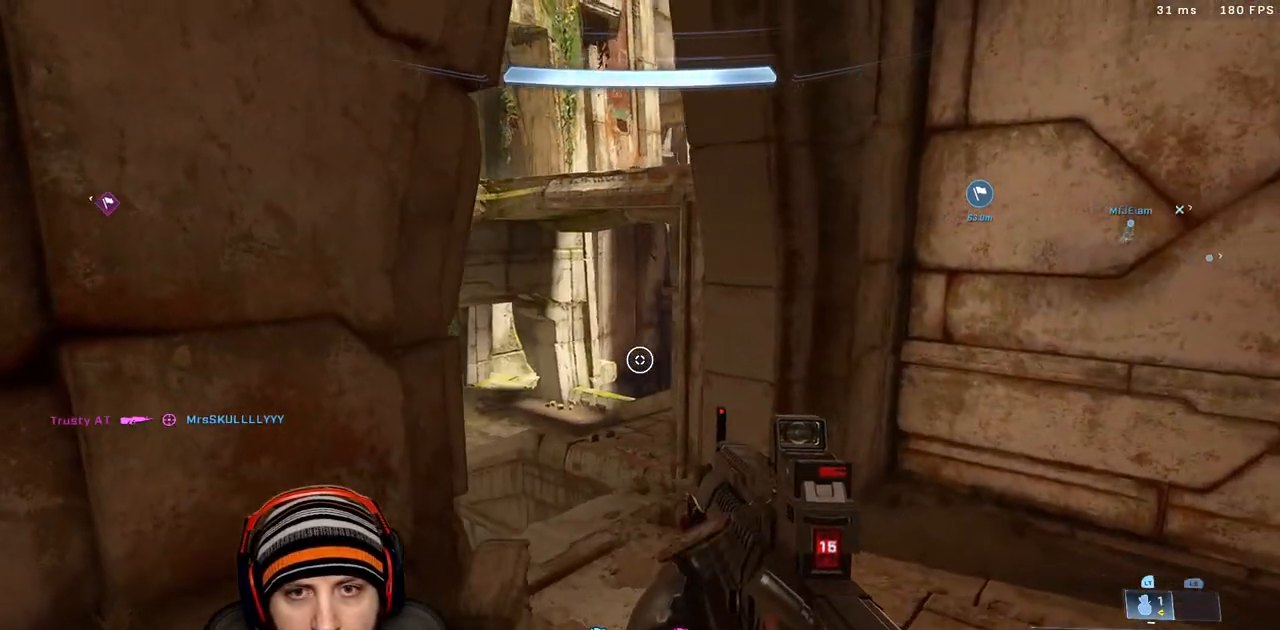
{"buttons": [], "left_stick": "down-right", "right_stick": "up-left", "events": [[217, "right_stick", "up-left"], [317, "left_stick", "right"], [400, "left_stick", "down-right"]]}
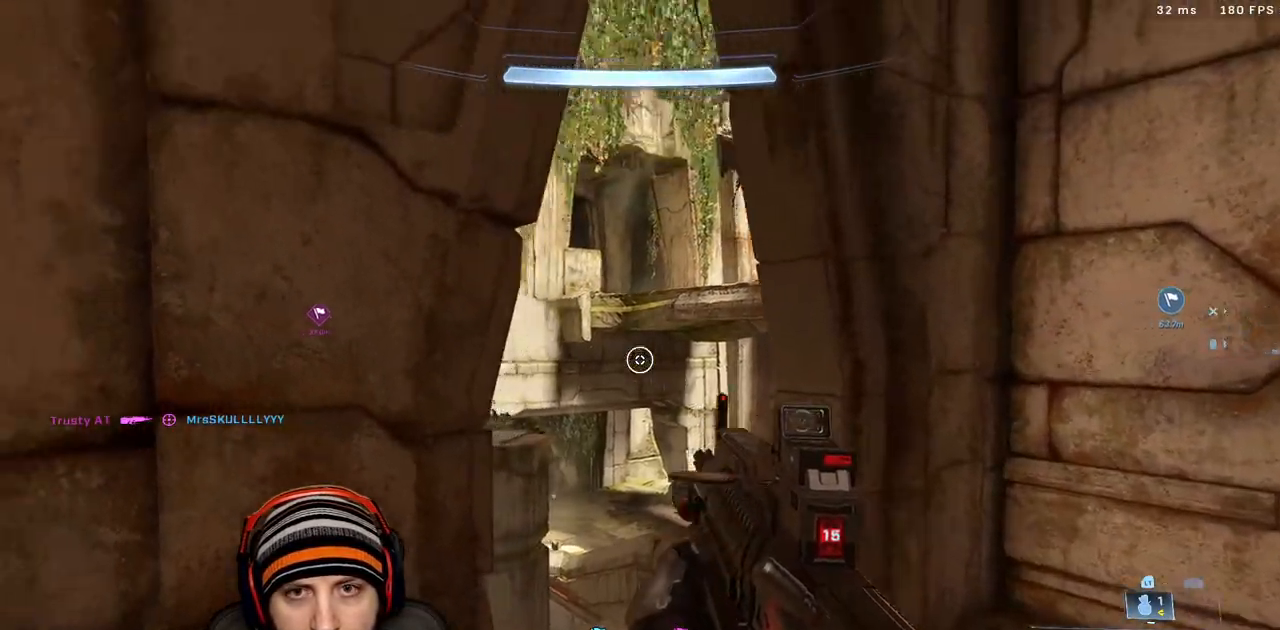
{"buttons": [], "left_stick": "up-right", "right_stick": "up-left", "events": [[283, "left_stick", "right"], [483, "left_stick", "up-right"]]}
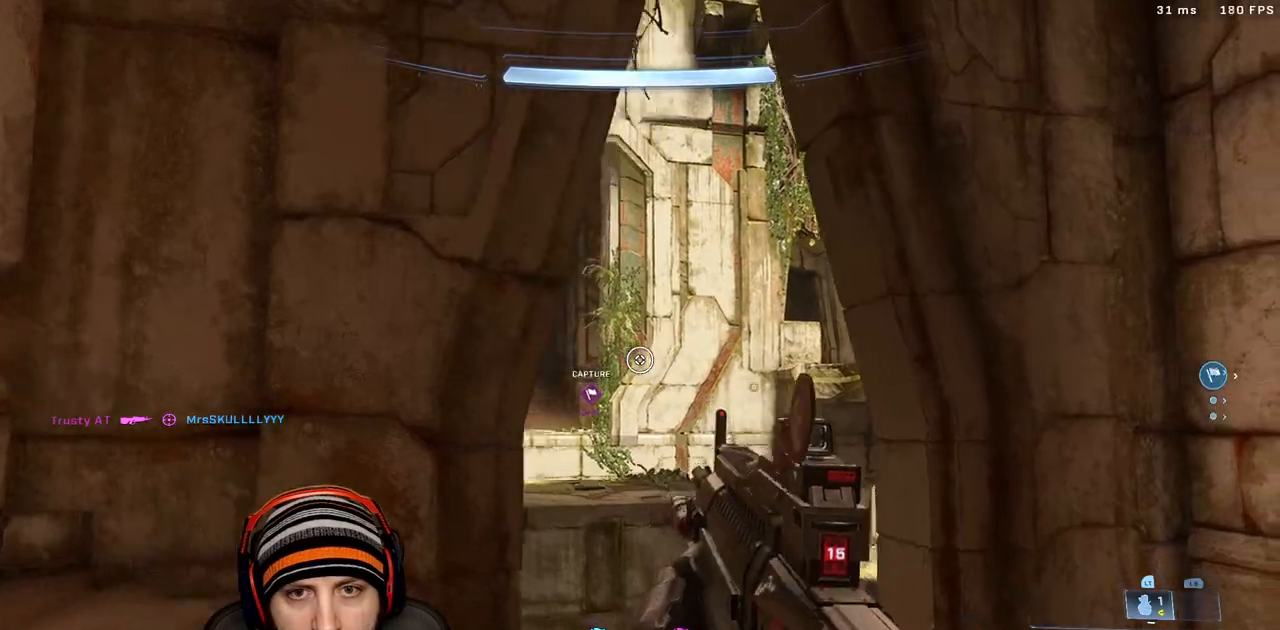
{"buttons": [], "left_stick": "up", "right_stick": "center", "events": [[167, "right_stick", "left"], [267, "left_stick", "center"], [383, "right_stick", "center"], [400, "left_stick", "up"]]}
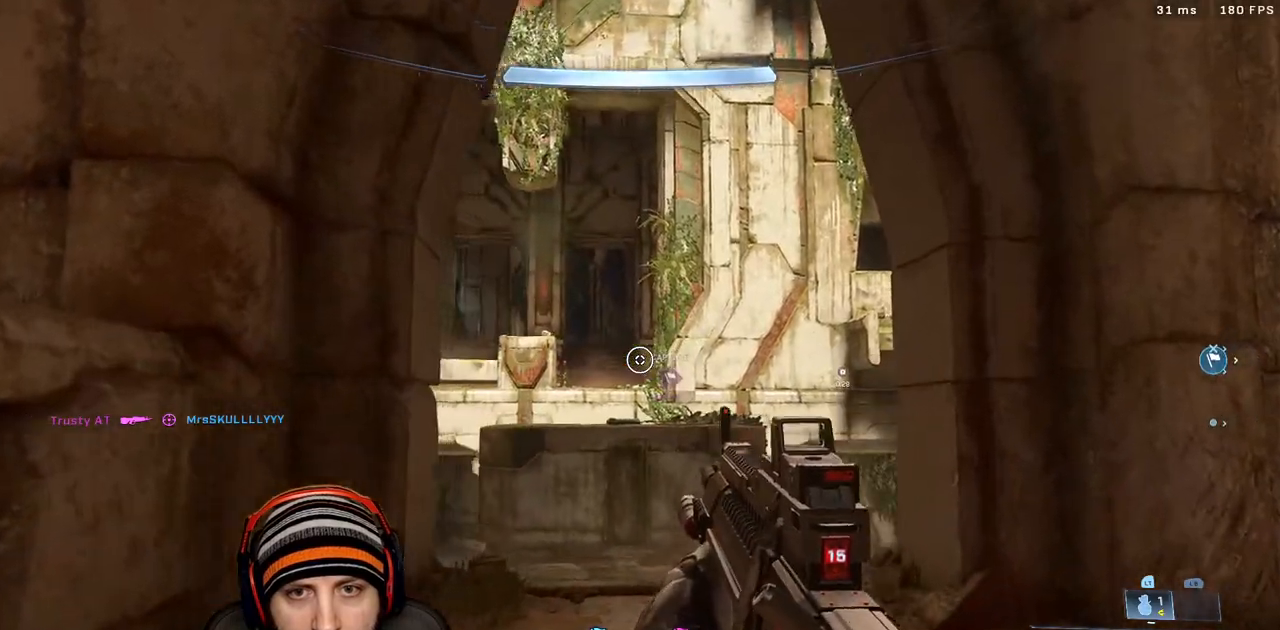
{"buttons": ["L2"], "left_stick": "up", "right_stick": "up", "events": [[217, "right_stick", "up-left"], [300, "L2", "down"], [300, "right_stick", "up"]]}
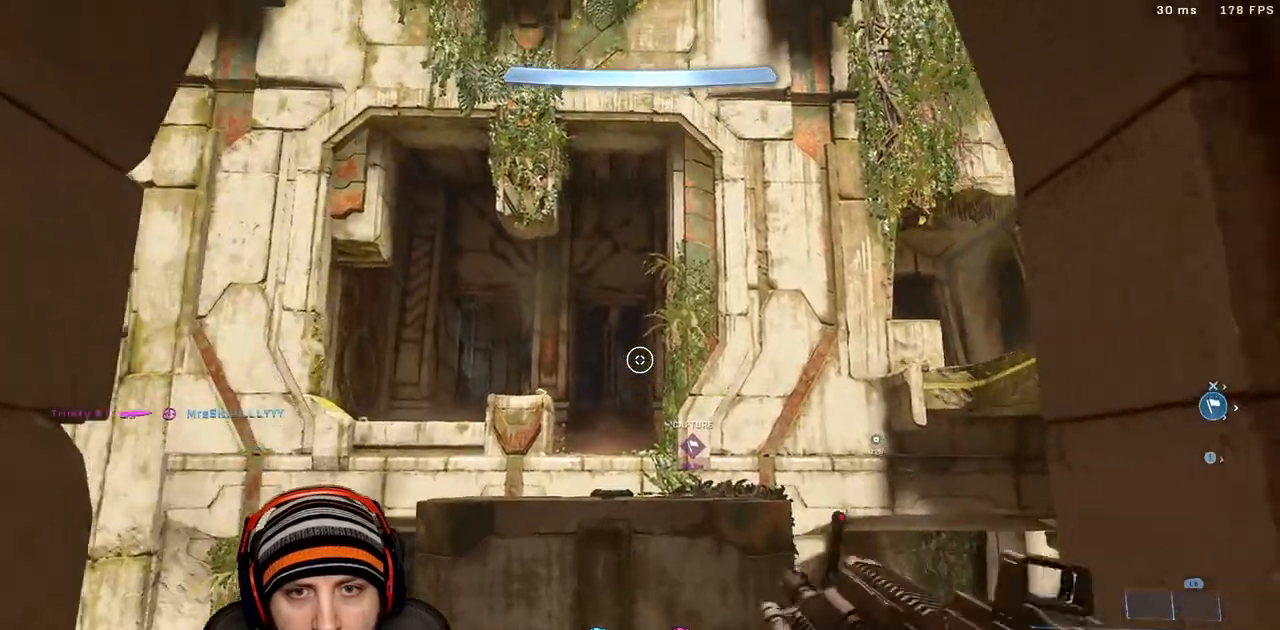
{"buttons": [], "left_stick": "up-left", "right_stick": "center"}
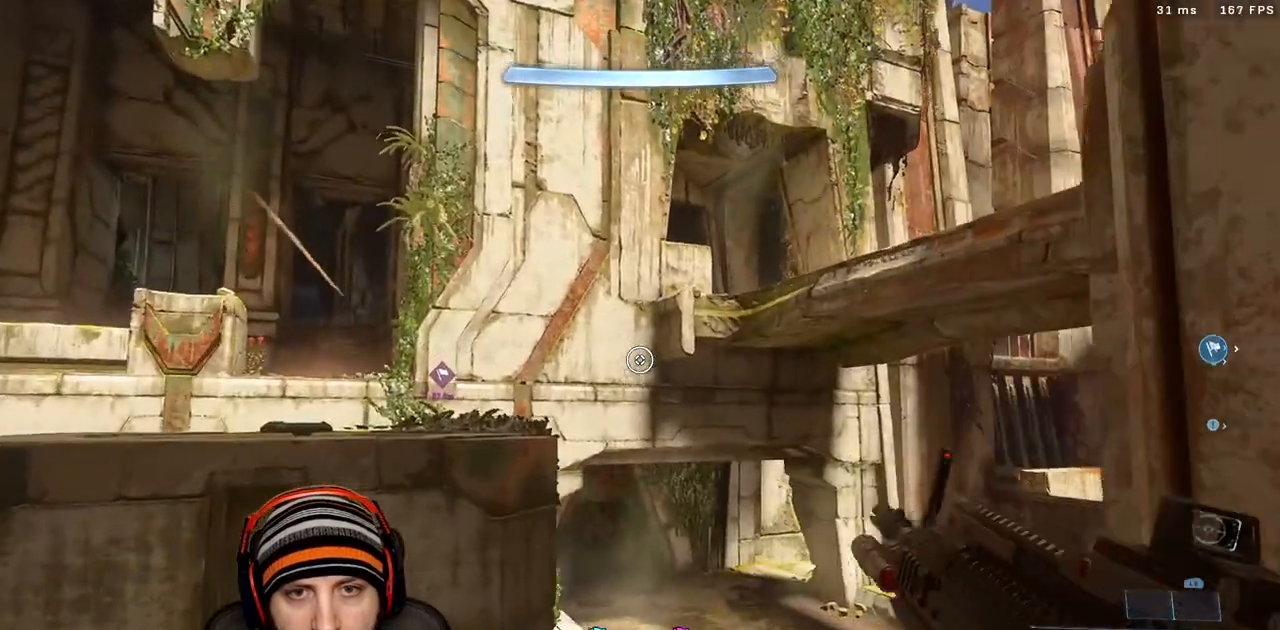
{"buttons": [], "left_stick": "up", "right_stick": "center", "events": [[133, "A", "down"], [167, "right_stick", "left"], [283, "right_stick", "center"], [350, "A", "up"], [483, "left_stick", "up"]]}
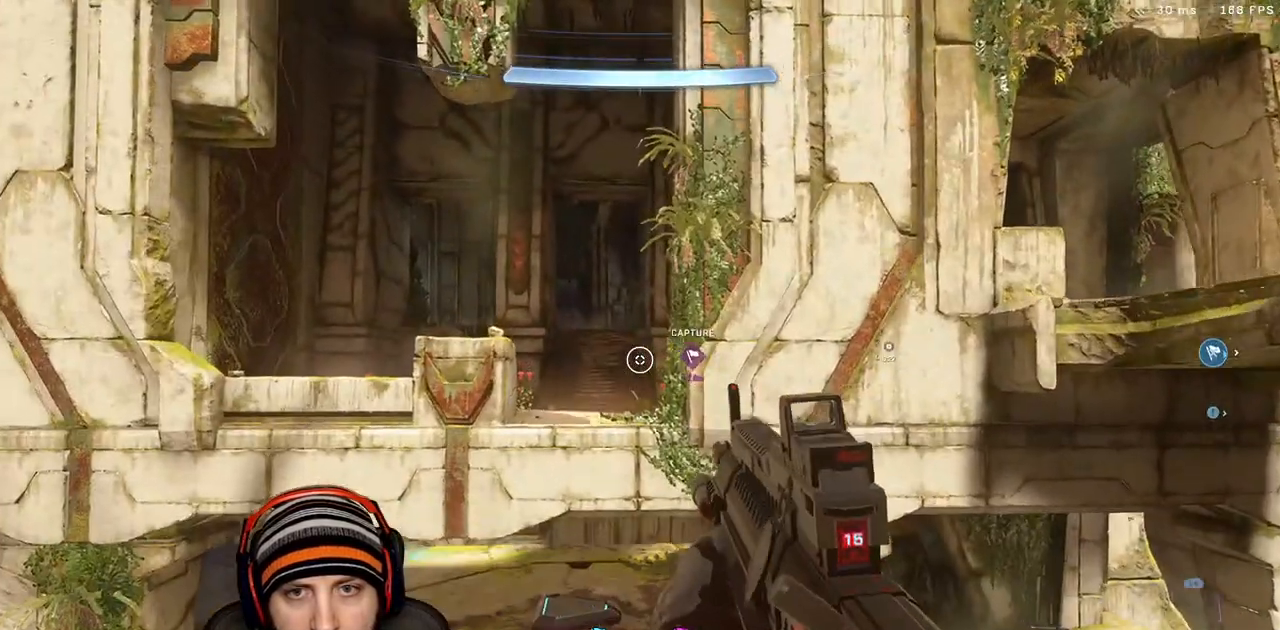
{"buttons": ["L3"], "left_stick": "up", "right_stick": "center", "events": [[133, "L3", "down"]]}
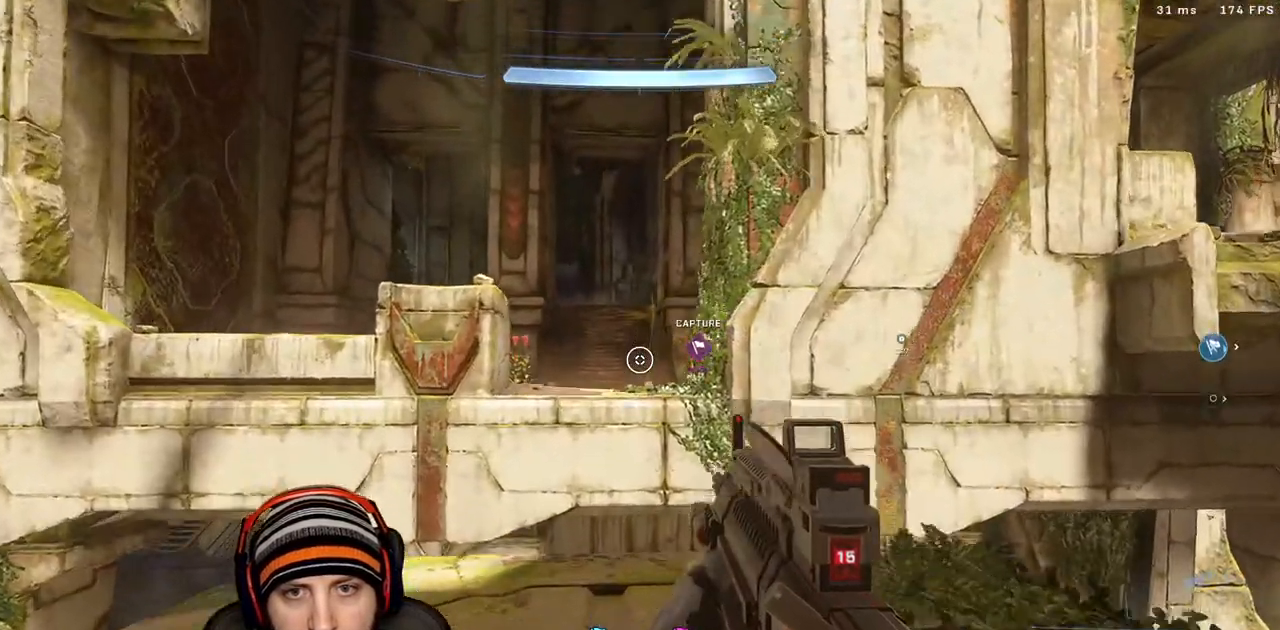
{"buttons": [], "left_stick": "up", "right_stick": "center", "events": [[50, "L3", "up"], [117, "X", "down"], [217, "X", "up"], [300, "right_stick", "right"], [417, "right_stick", "center"]]}
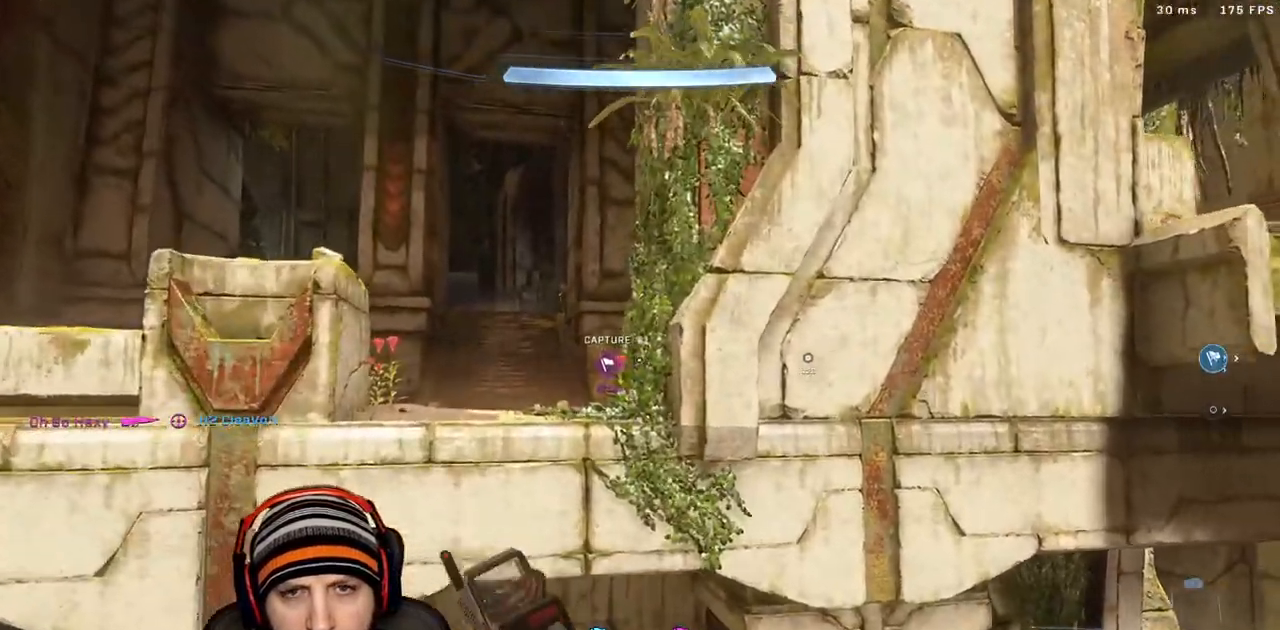
{"buttons": [], "left_stick": "up", "right_stick": "center", "events": [[283, "A", "down"], [383, "right_stick", "down-right"], [400, "A", "up"], [483, "right_stick", "center"]]}